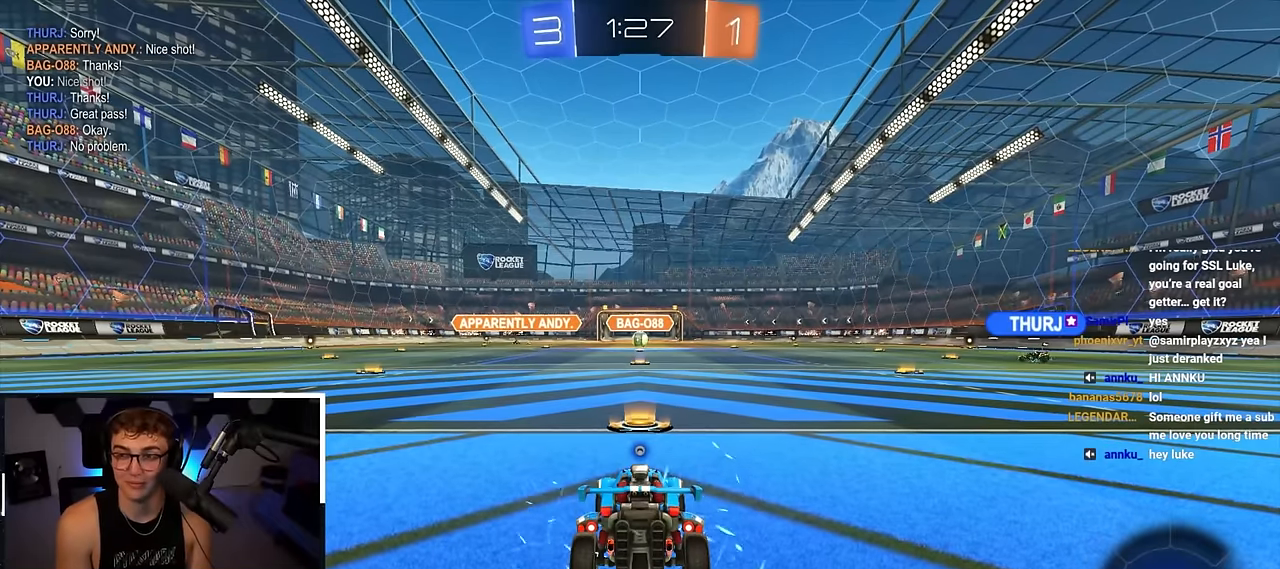
Gameplay with a controller (PlayStation layout); each line is a JSON object with the inputs held at the frame after it. "events" lists button and stick changes between this image and that frame as [ms after this image, input, new state], when the widget could be followed in between. Not read: L1.
{"buttons": ["TRIANGLE"], "left_stick": "center", "right_stick": "center", "events": [[167, "TRIANGLE", "down"], [283, "TRIANGLE", "up"], [483, "TRIANGLE", "down"]]}
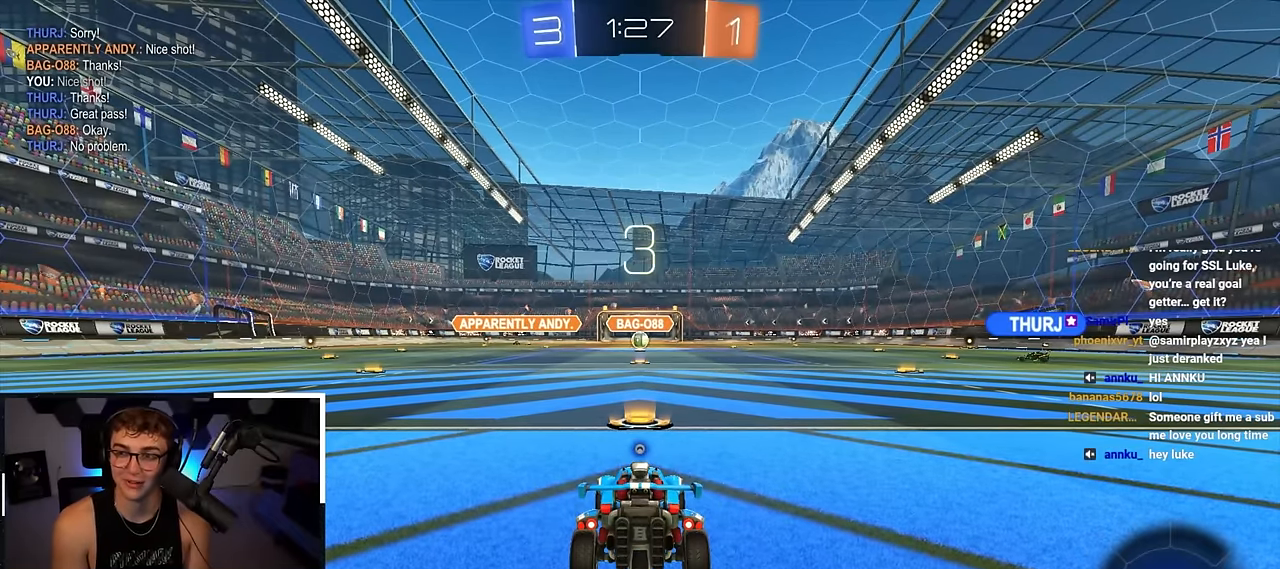
{"buttons": [], "left_stick": "center", "right_stick": "center", "events": [[100, "TRIANGLE", "up"]]}
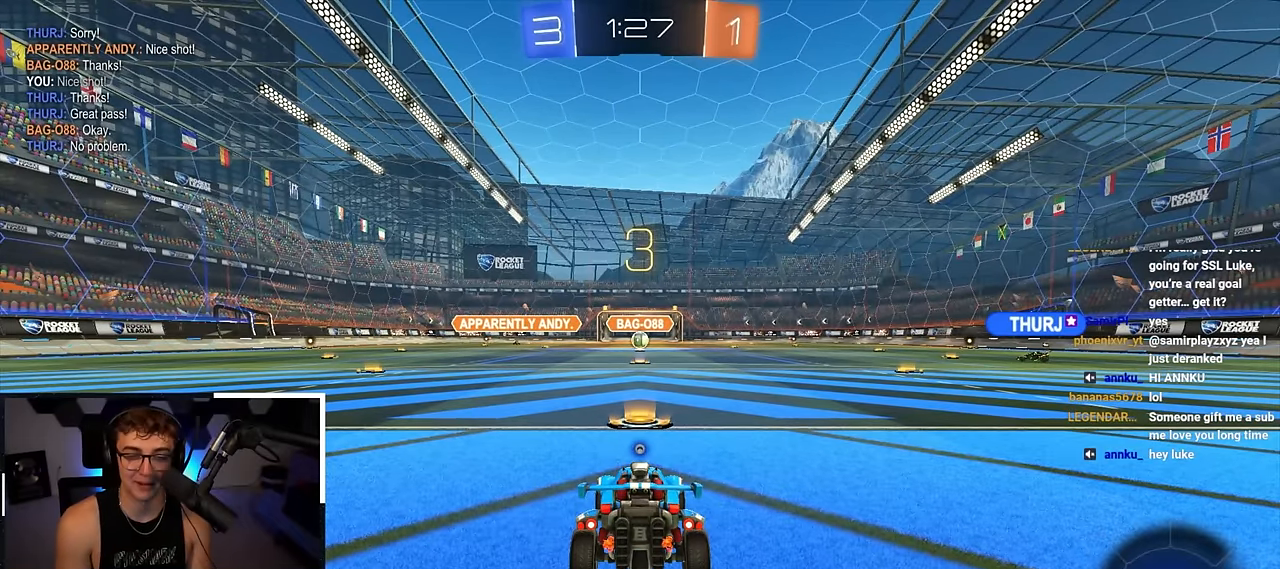
{"buttons": [], "left_stick": "center", "right_stick": "center", "events": [[117, "TRIANGLE", "down"], [167, "TRIANGLE", "up"]]}
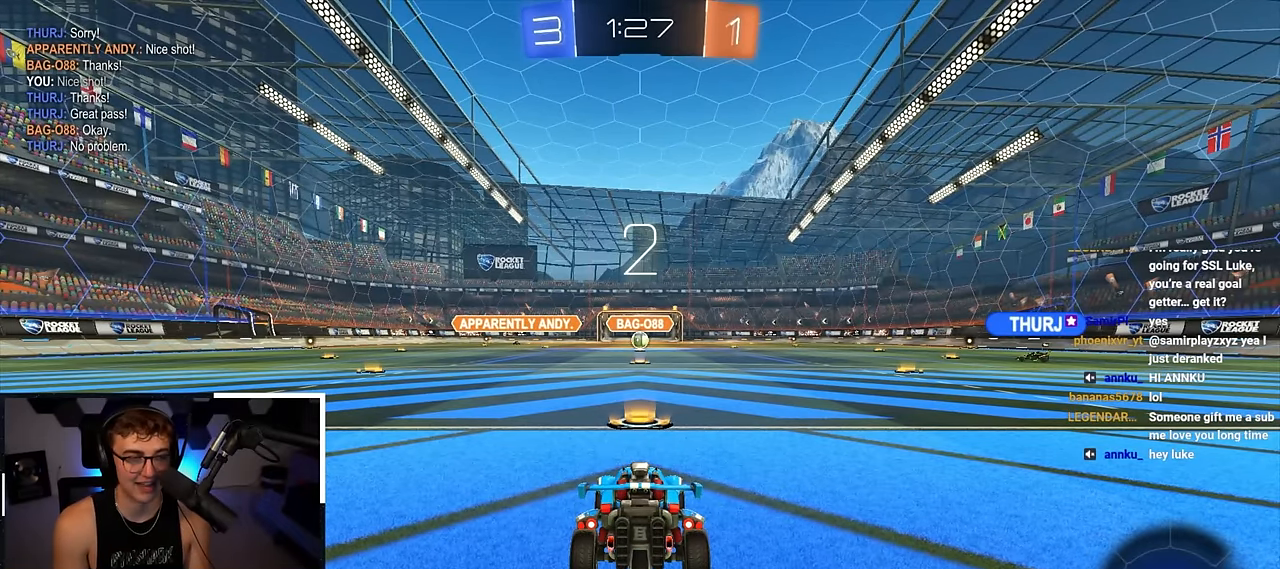
{"buttons": ["R2"], "left_stick": "up", "right_stick": "center", "events": [[133, "R2", "down"], [150, "left_stick", "up"]]}
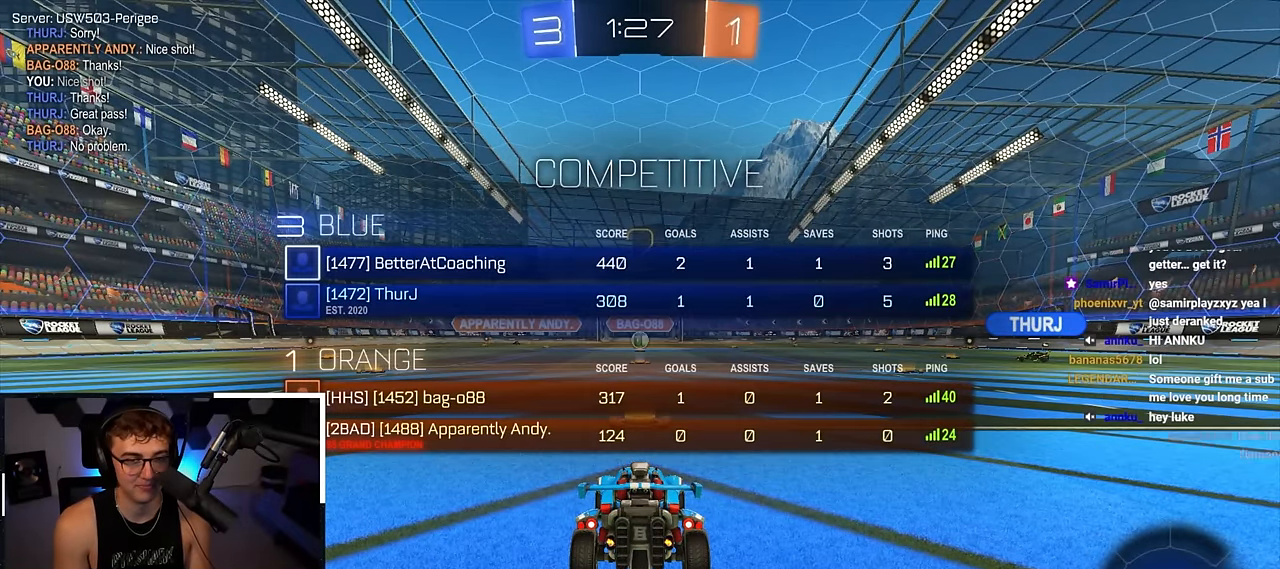
{"buttons": ["R2"], "left_stick": "up", "right_stick": "center", "events": []}
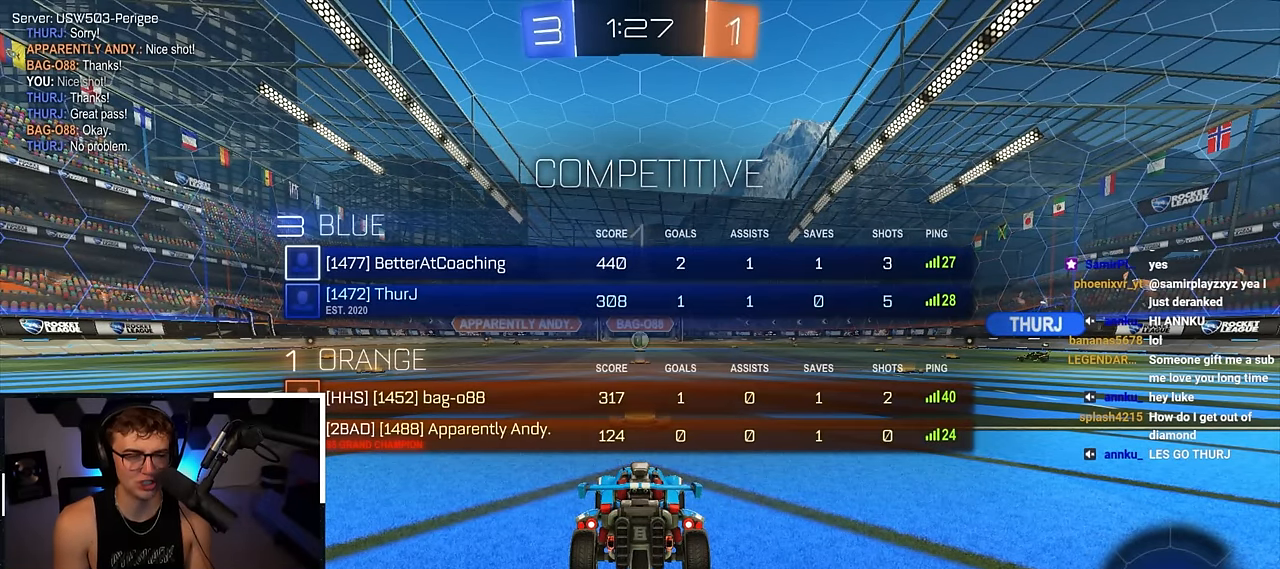
{"buttons": [], "left_stick": "up", "right_stick": "center", "events": [[200, "R2", "up"]]}
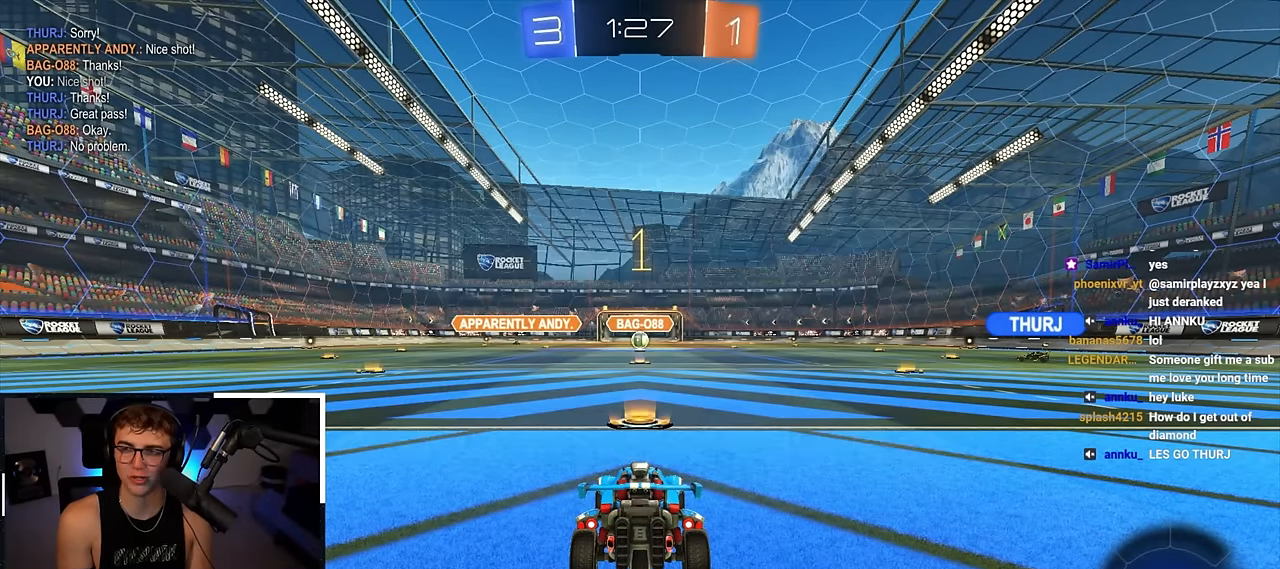
{"buttons": [], "left_stick": "up", "right_stick": "center", "events": []}
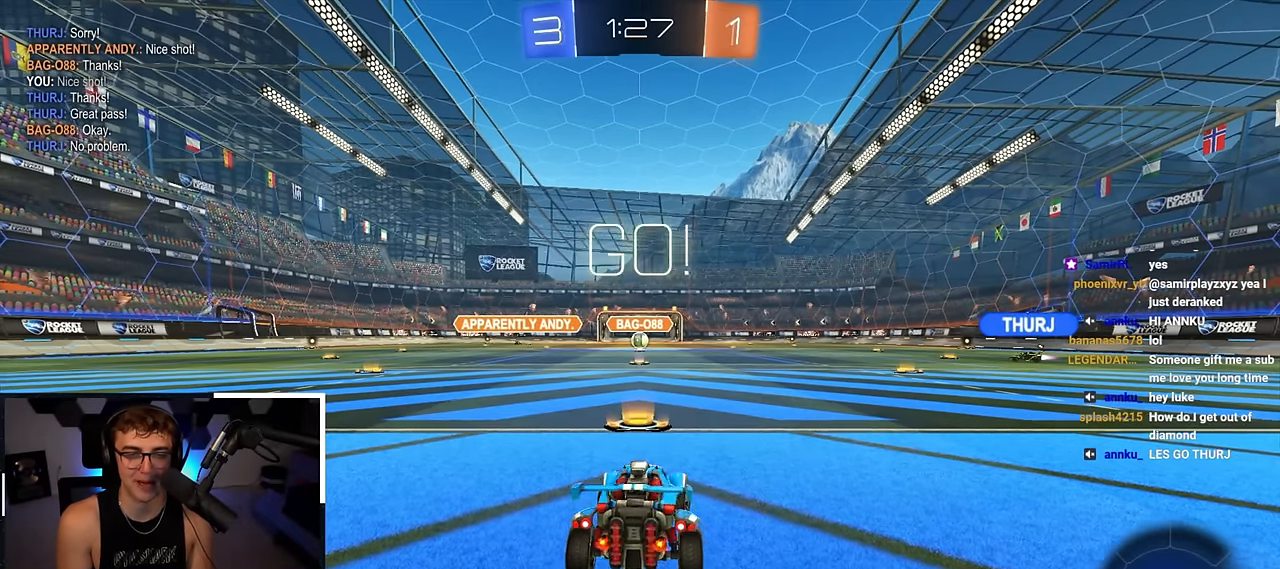
{"buttons": [], "left_stick": "up-right", "right_stick": "center", "events": [[233, "left_stick", "up-right"]]}
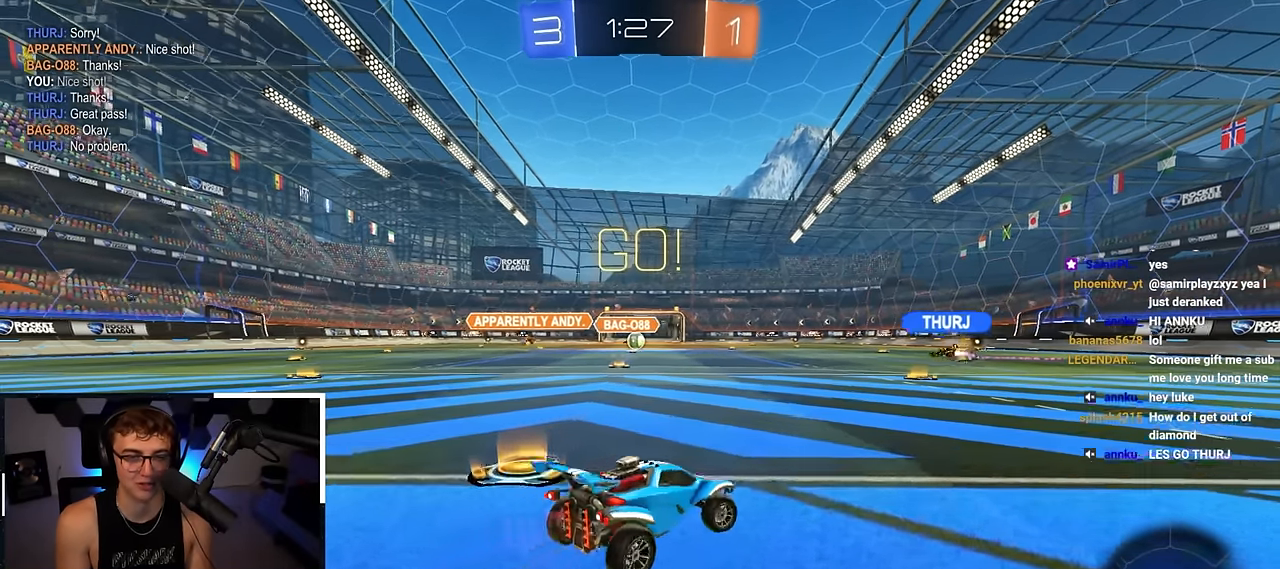
{"buttons": ["SQUARE", "TRIANGLE", "L2", "R1"], "left_stick": "down-right", "right_stick": "center", "events": [[33, "L2", "down"], [100, "left_stick", "up"], [217, "CROSS", "down"], [217, "R1", "down"], [267, "left_stick", "up-right"], [283, "CROSS", "up"], [333, "CROSS", "down"], [350, "SQUARE", "down"], [350, "TRIANGLE", "down"], [383, "L3", "down"], [400, "CROSS", "up"], [400, "left_stick", "down-right"], [500, "L3", "up"]]}
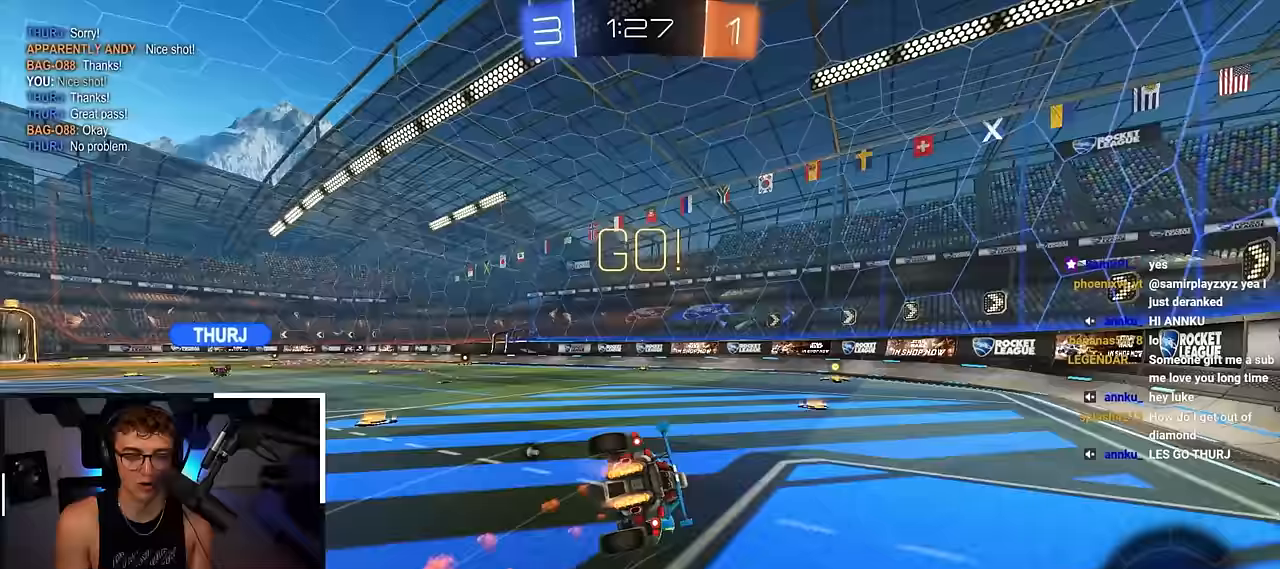
{"buttons": ["SQUARE", "TRIANGLE", "R1"], "left_stick": "down-right", "right_stick": "center", "events": [[33, "SQUARE", "up"], [33, "TRIANGLE", "up"], [100, "L2", "up"], [117, "left_stick", "right"], [267, "left_stick", "down-right"], [367, "SQUARE", "down"], [367, "TRIANGLE", "down"]]}
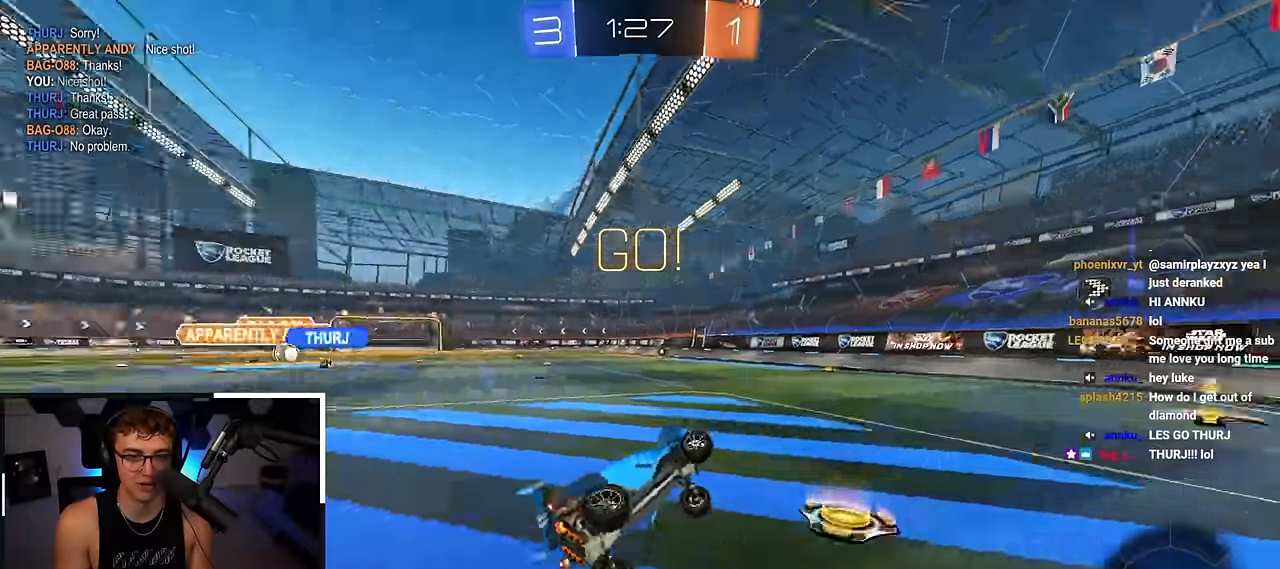
{"buttons": ["R1"], "left_stick": "up-left", "right_stick": "center", "events": [[67, "SQUARE", "up"], [83, "R1", "up"], [83, "TRIANGLE", "up"], [183, "left_stick", "center"], [417, "left_stick", "up-left"], [450, "R1", "down"]]}
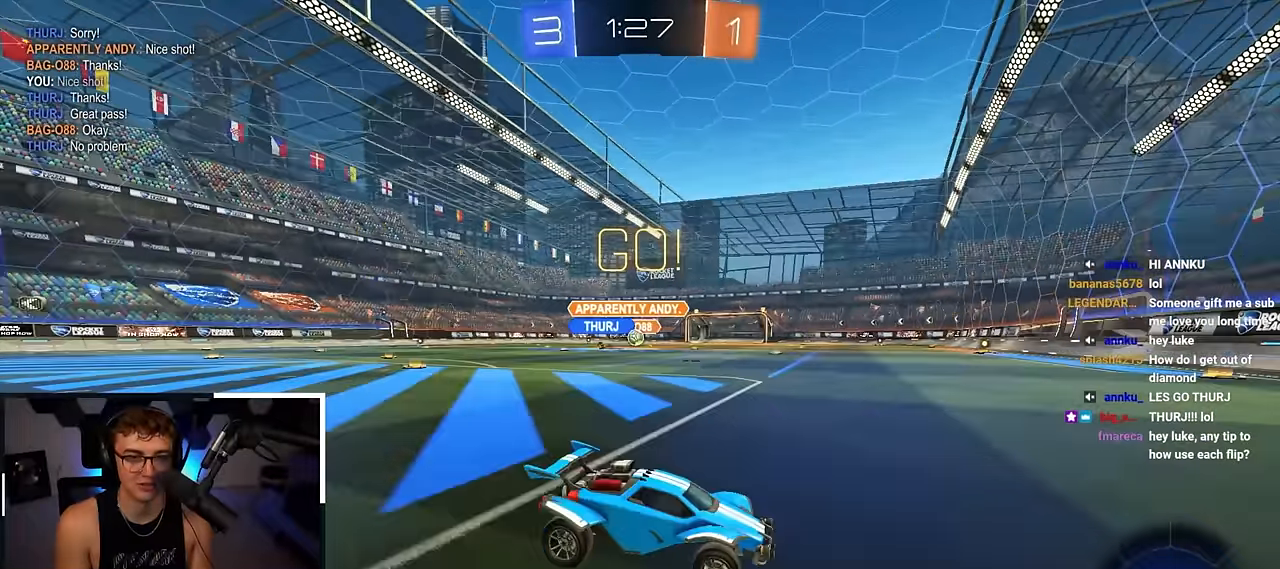
{"buttons": ["L2"], "left_stick": "up-left", "right_stick": "center", "events": [[150, "R1", "up"], [200, "left_stick", "up"], [350, "L2", "down"], [433, "left_stick", "up-left"]]}
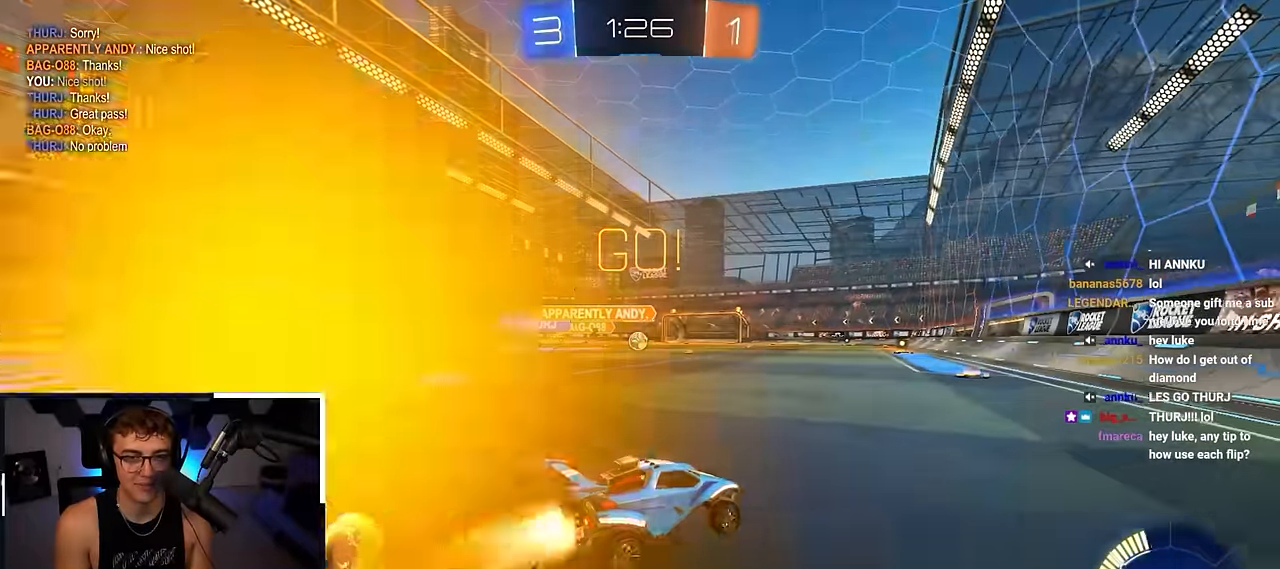
{"buttons": ["L2"], "left_stick": "center", "right_stick": "center", "events": [[83, "left_stick", "up"], [267, "left_stick", "center"]]}
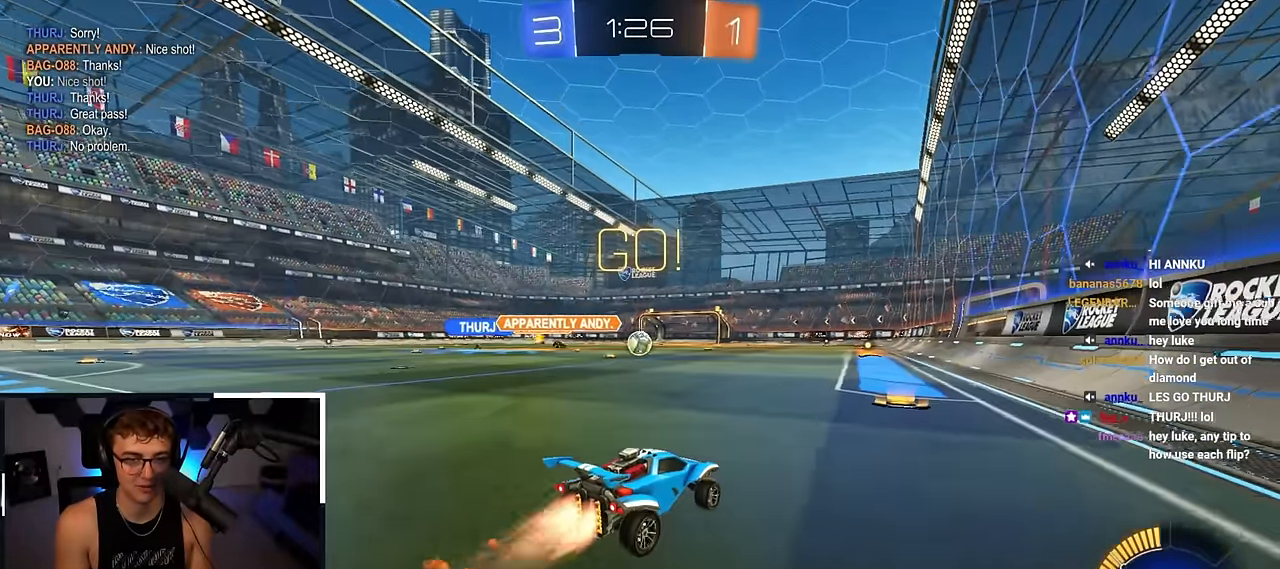
{"buttons": [], "left_stick": "center", "right_stick": "center", "events": [[33, "left_stick", "up-left"], [167, "L2", "up"], [267, "left_stick", "center"]]}
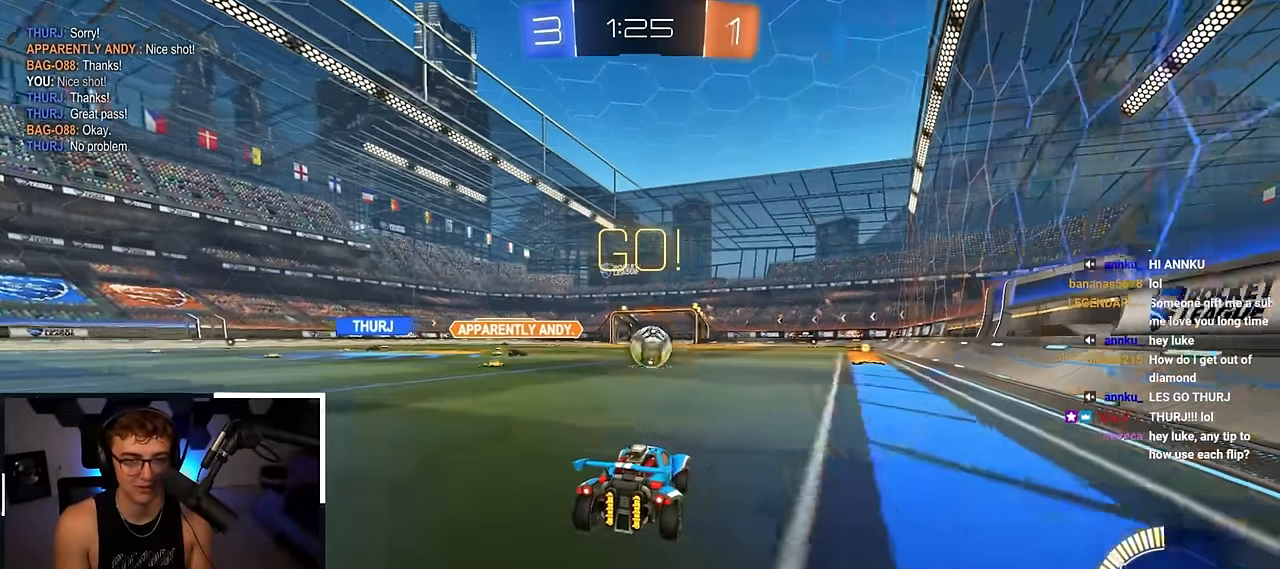
{"buttons": ["L2"], "left_stick": "up", "right_stick": "center", "events": [[133, "left_stick", "up-right"], [200, "L2", "down"], [450, "left_stick", "up"]]}
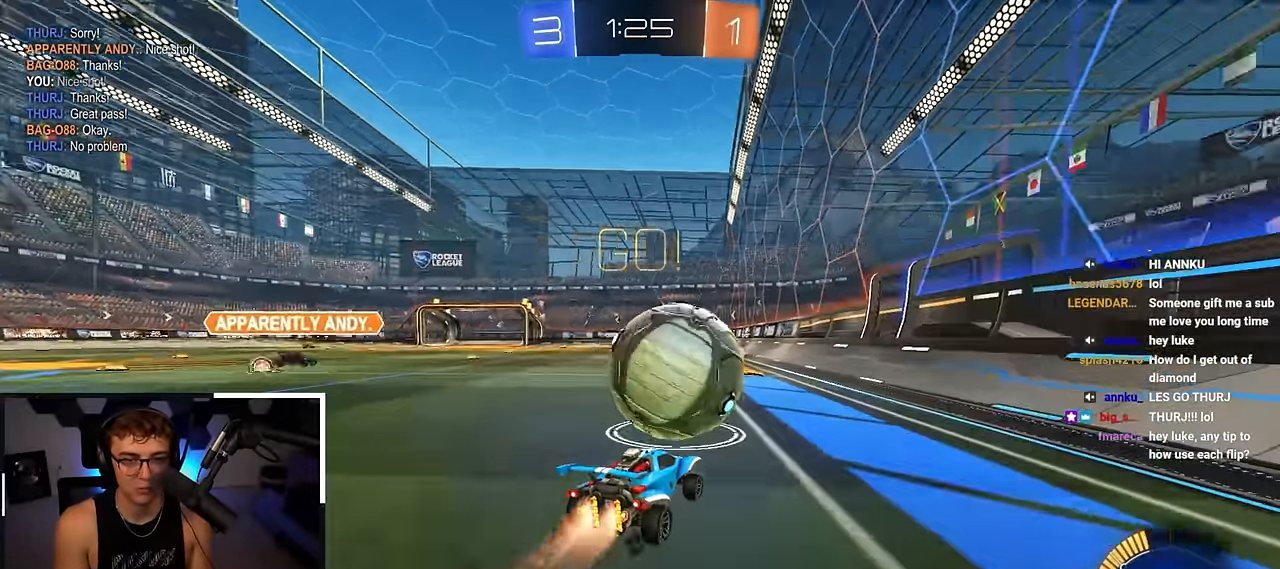
{"buttons": [], "left_stick": "up-left", "right_stick": "center", "events": [[150, "L2", "up"], [150, "TRIANGLE", "down"], [217, "left_stick", "up-left"], [250, "TRIANGLE", "up"], [283, "L2", "down"], [450, "L2", "up"]]}
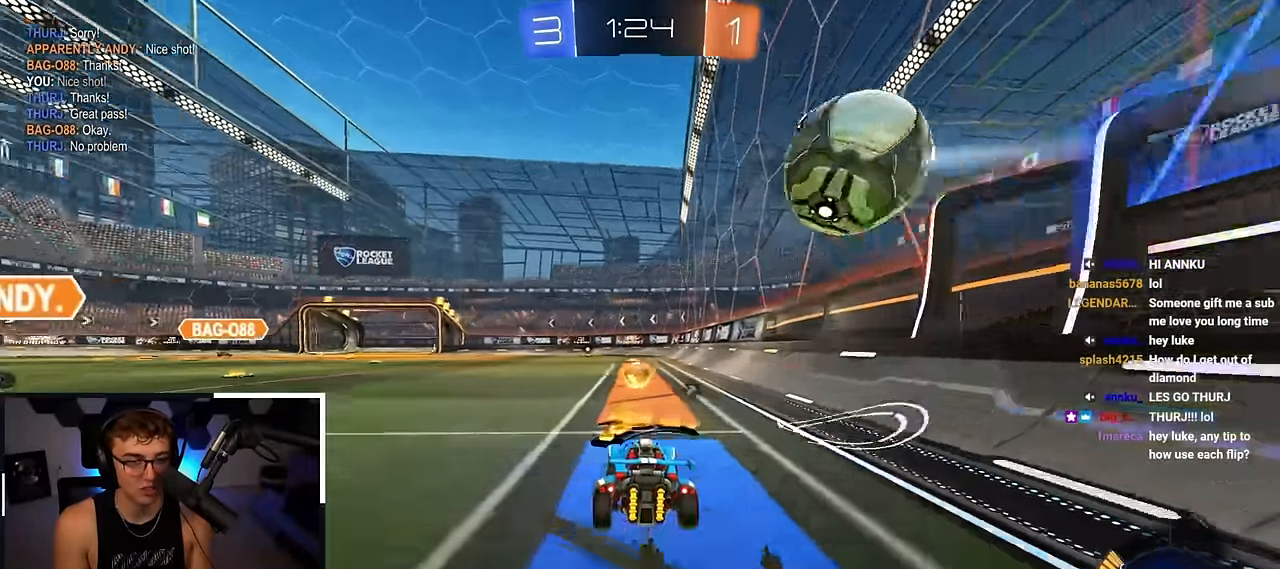
{"buttons": [], "left_stick": "center", "right_stick": "center", "events": [[183, "left_stick", "center"]]}
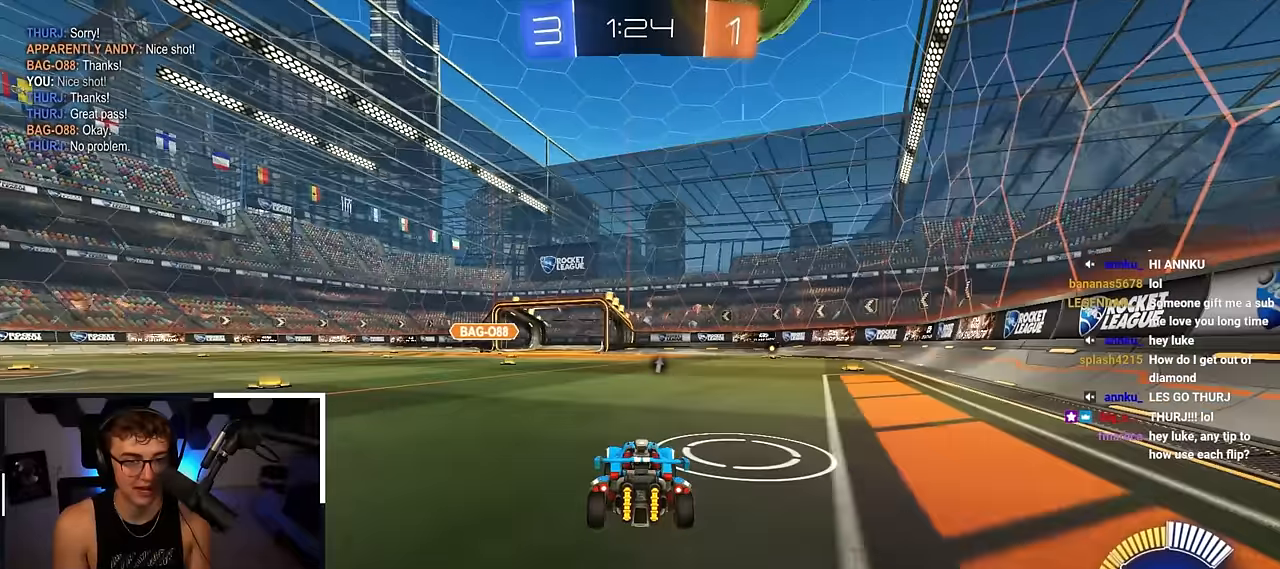
{"buttons": [], "left_stick": "up", "right_stick": "center", "events": [[33, "left_stick", "up"]]}
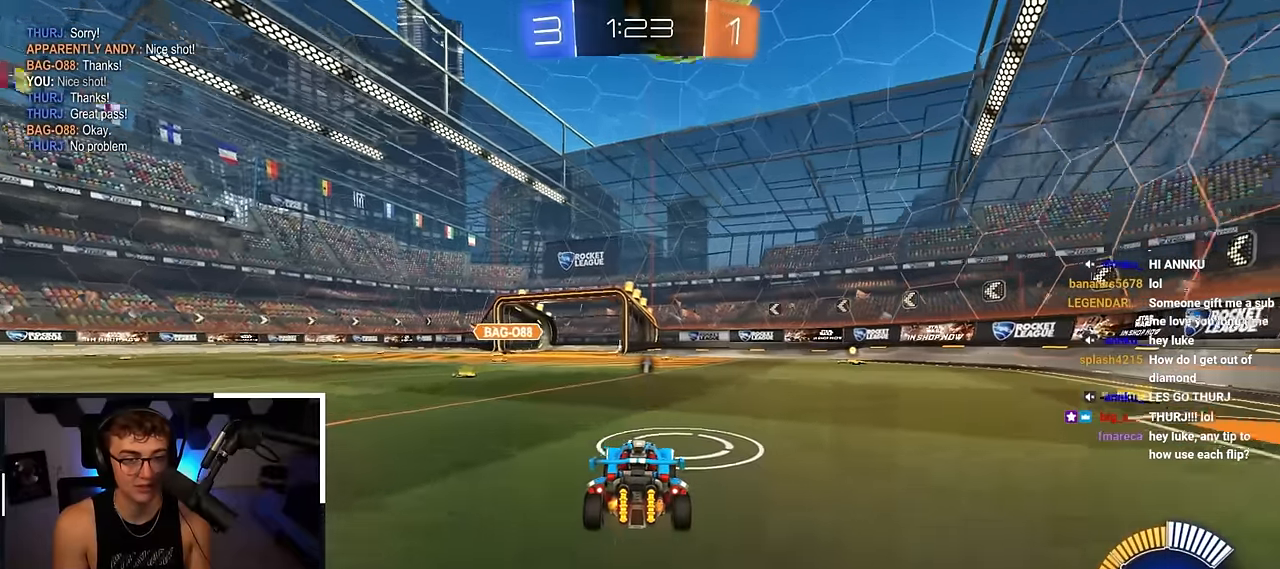
{"buttons": [], "left_stick": "up-left", "right_stick": "center", "events": [[133, "left_stick", "center"], [500, "left_stick", "up-left"]]}
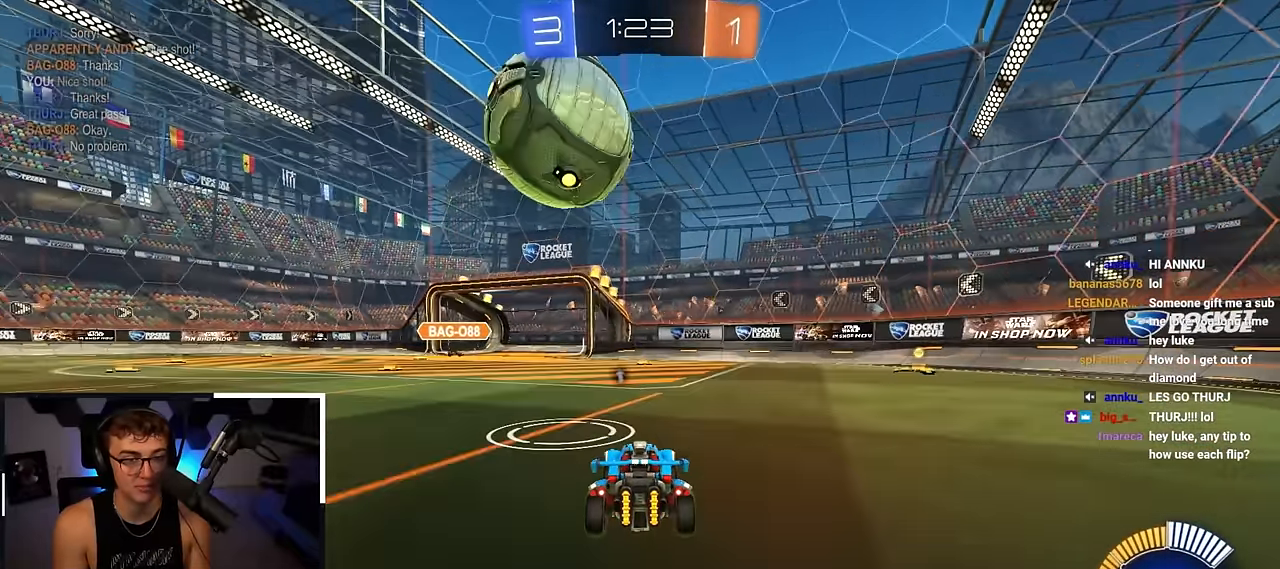
{"buttons": ["L2"], "left_stick": "center", "right_stick": "center", "events": [[33, "L2", "down"], [150, "left_stick", "center"]]}
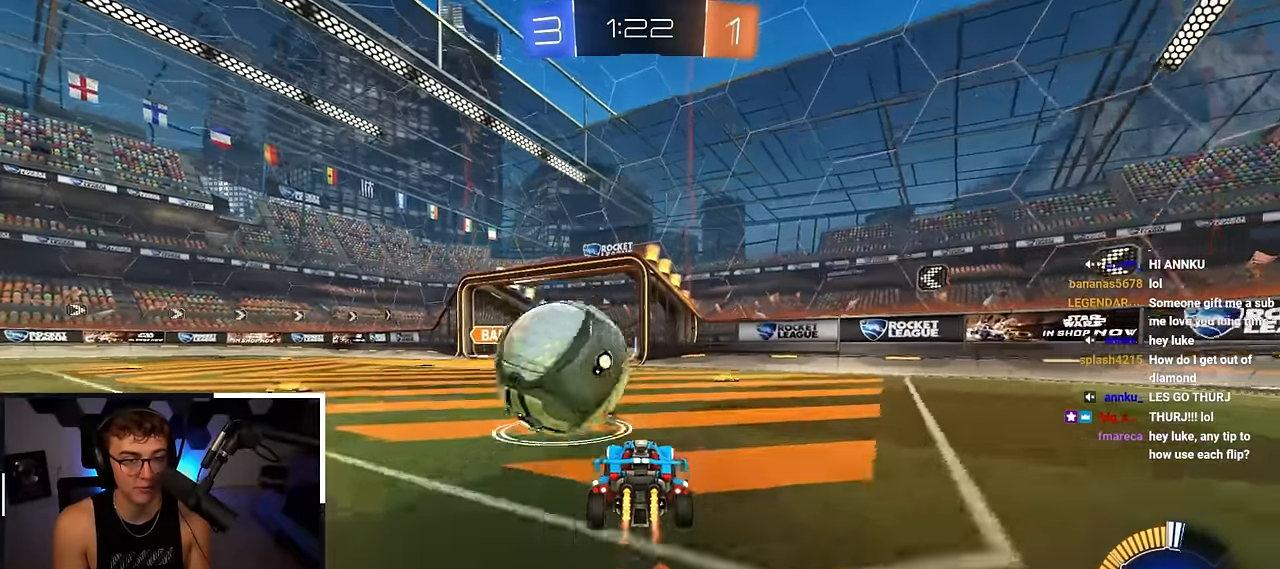
{"buttons": [], "left_stick": "center", "right_stick": "center", "events": [[17, "CROSS", "down"], [83, "R1", "down"], [117, "R1", "up"], [150, "CROSS", "up"], [150, "left_stick", "up-left"], [200, "left_stick", "left"], [217, "CROSS", "down"], [250, "SQUARE", "down"], [283, "SQUARE", "up"], [350, "CROSS", "up"], [400, "L2", "up"], [450, "left_stick", "center"]]}
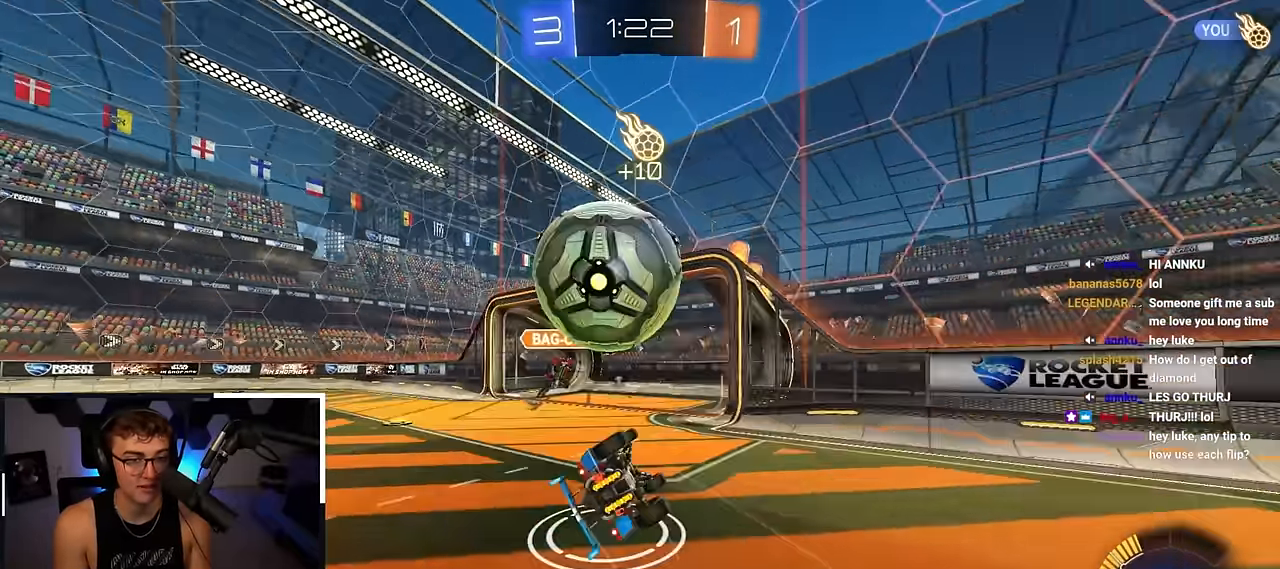
{"buttons": [], "left_stick": "left", "right_stick": "center", "events": [[133, "SQUARE", "down"], [283, "left_stick", "left"], [483, "SQUARE", "up"]]}
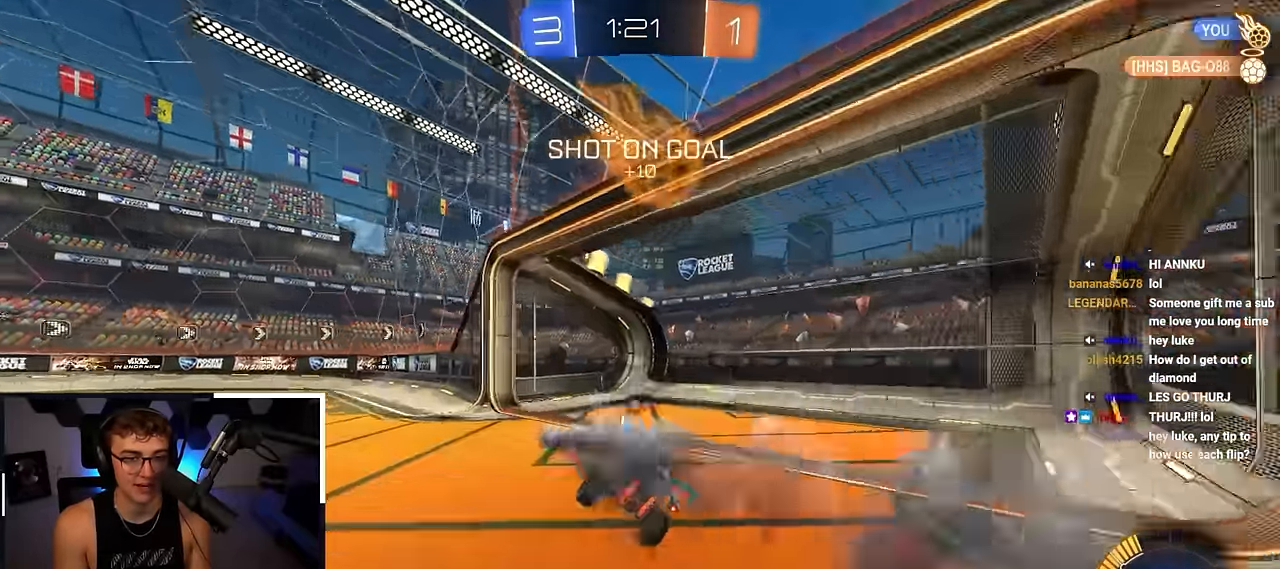
{"buttons": [], "left_stick": "left", "right_stick": "center", "events": [[83, "TRIANGLE", "down"], [200, "TRIANGLE", "up"]]}
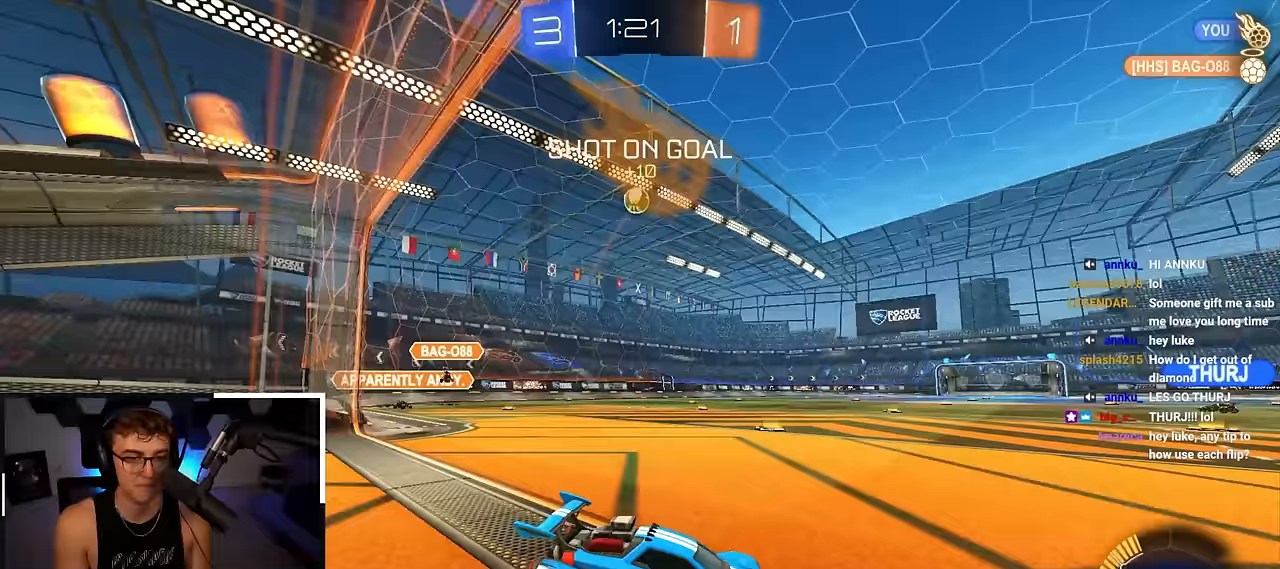
{"buttons": ["L2"], "left_stick": "center", "right_stick": "center", "events": [[67, "left_stick", "up-left"], [217, "L2", "down"], [333, "left_stick", "center"]]}
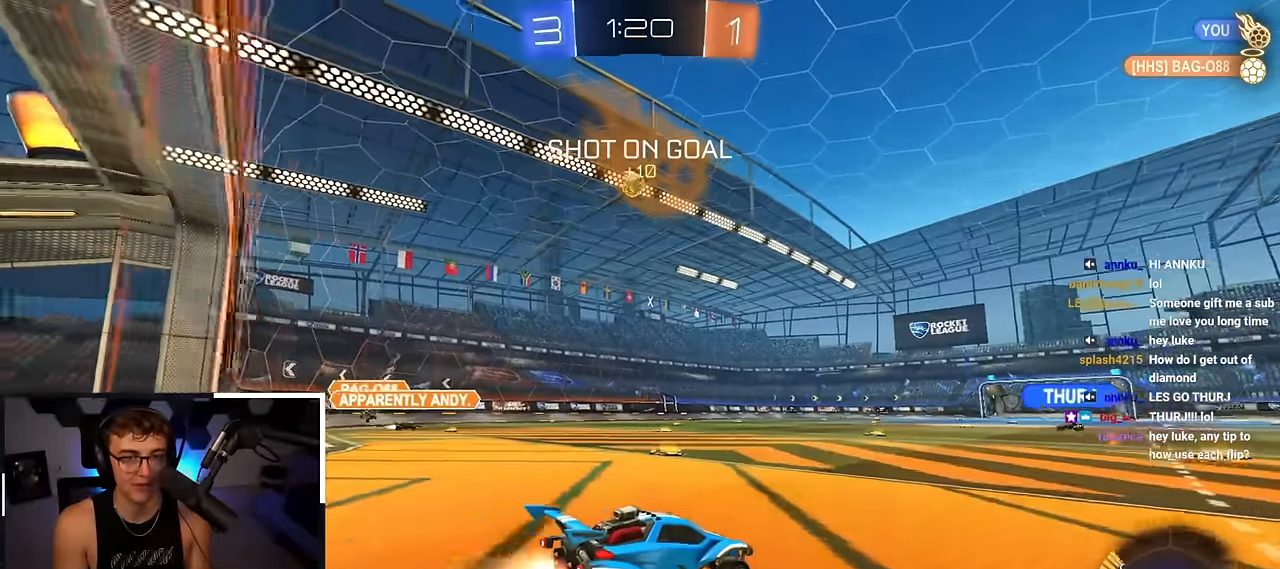
{"buttons": ["CROSS", "L2", "R1"], "left_stick": "down-left", "right_stick": "center", "events": [[83, "left_stick", "up"], [283, "CROSS", "down"], [283, "R1", "down"], [350, "CROSS", "up"], [400, "CROSS", "down"], [483, "left_stick", "down-left"]]}
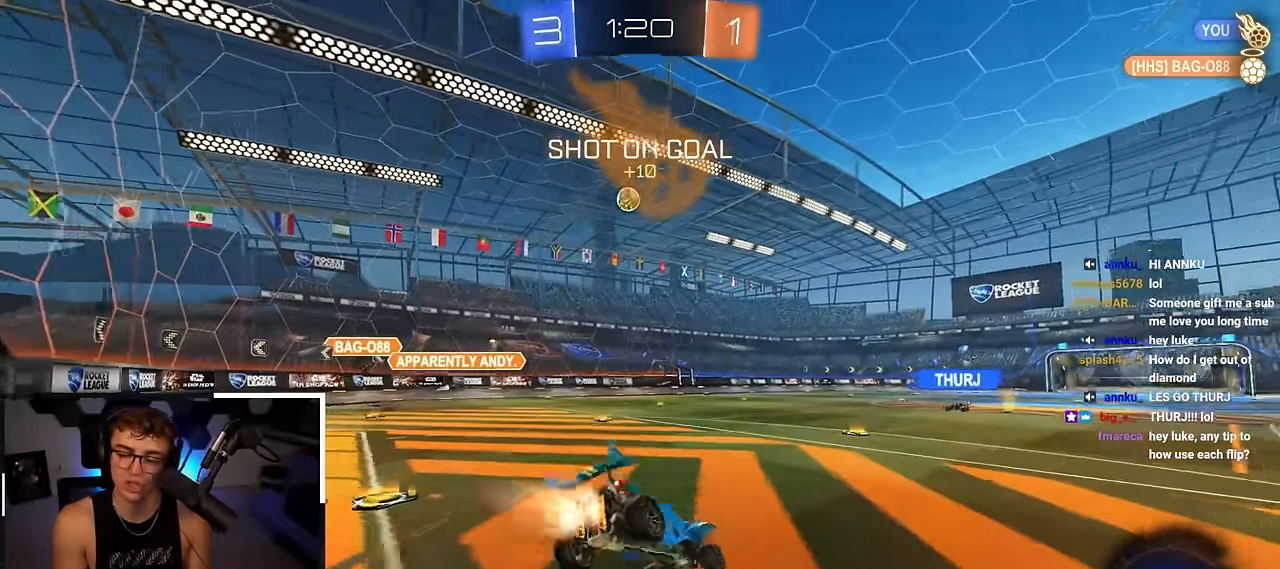
{"buttons": ["R1"], "left_stick": "down-left", "right_stick": "center", "events": [[83, "CROSS", "up"], [117, "L2", "up"], [217, "L2", "down"], [383, "L2", "up"]]}
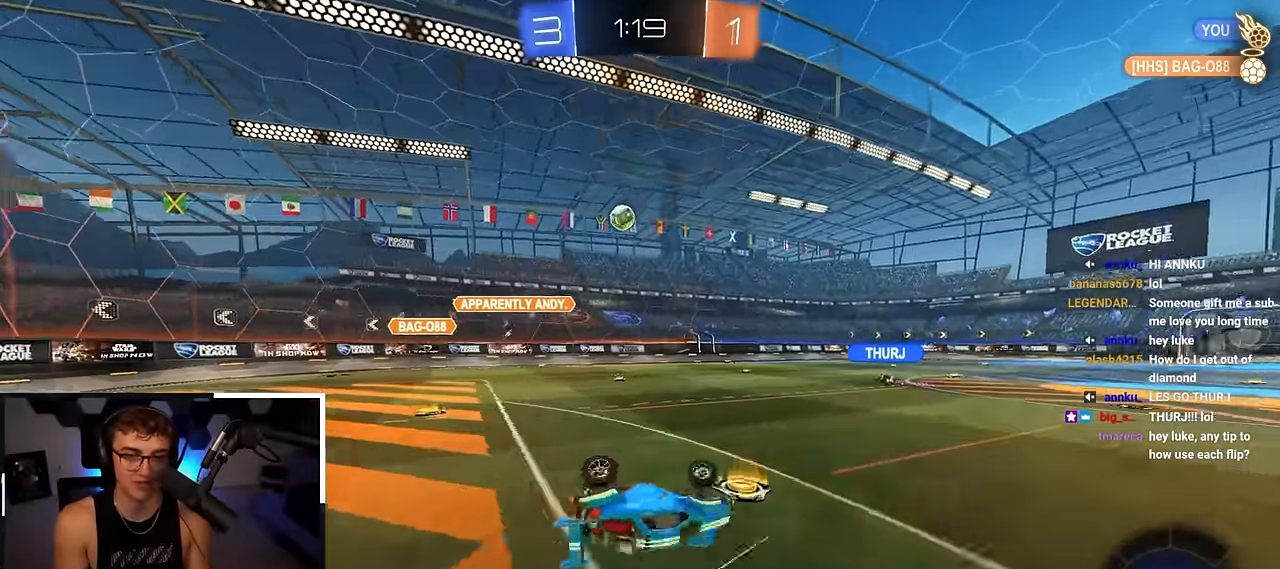
{"buttons": ["L2"], "left_stick": "up", "right_stick": "center", "events": [[233, "R1", "up"], [317, "left_stick", "center"], [433, "L2", "down"], [433, "left_stick", "up"]]}
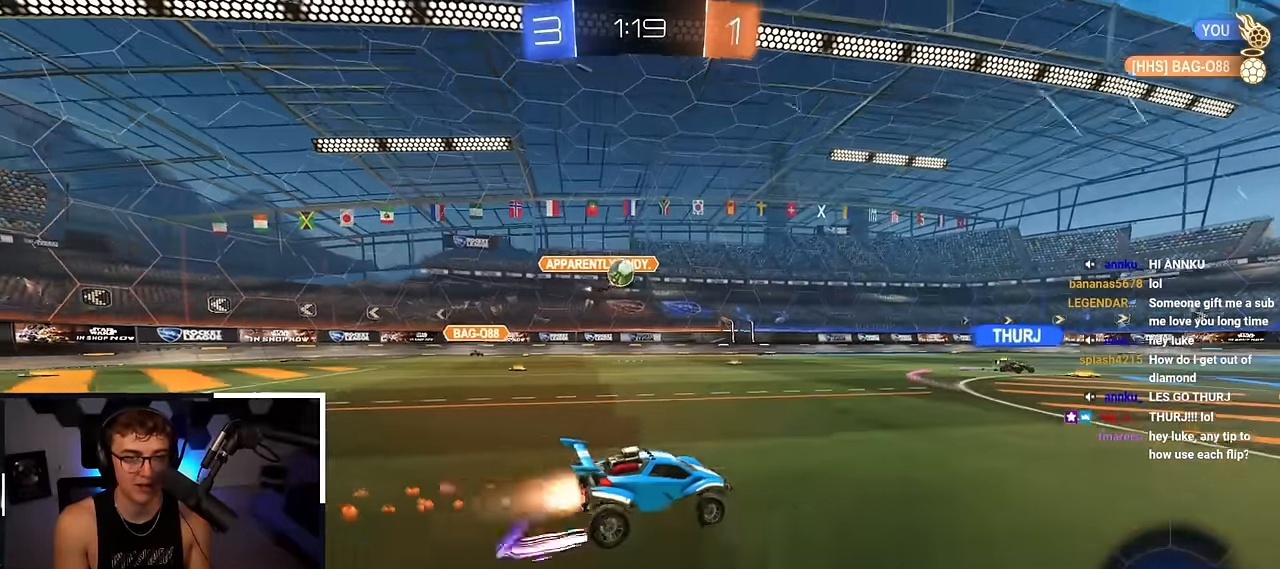
{"buttons": [], "left_stick": "up", "right_stick": "center", "events": [[150, "L2", "up"], [300, "left_stick", "up-right"], [400, "left_stick", "up"]]}